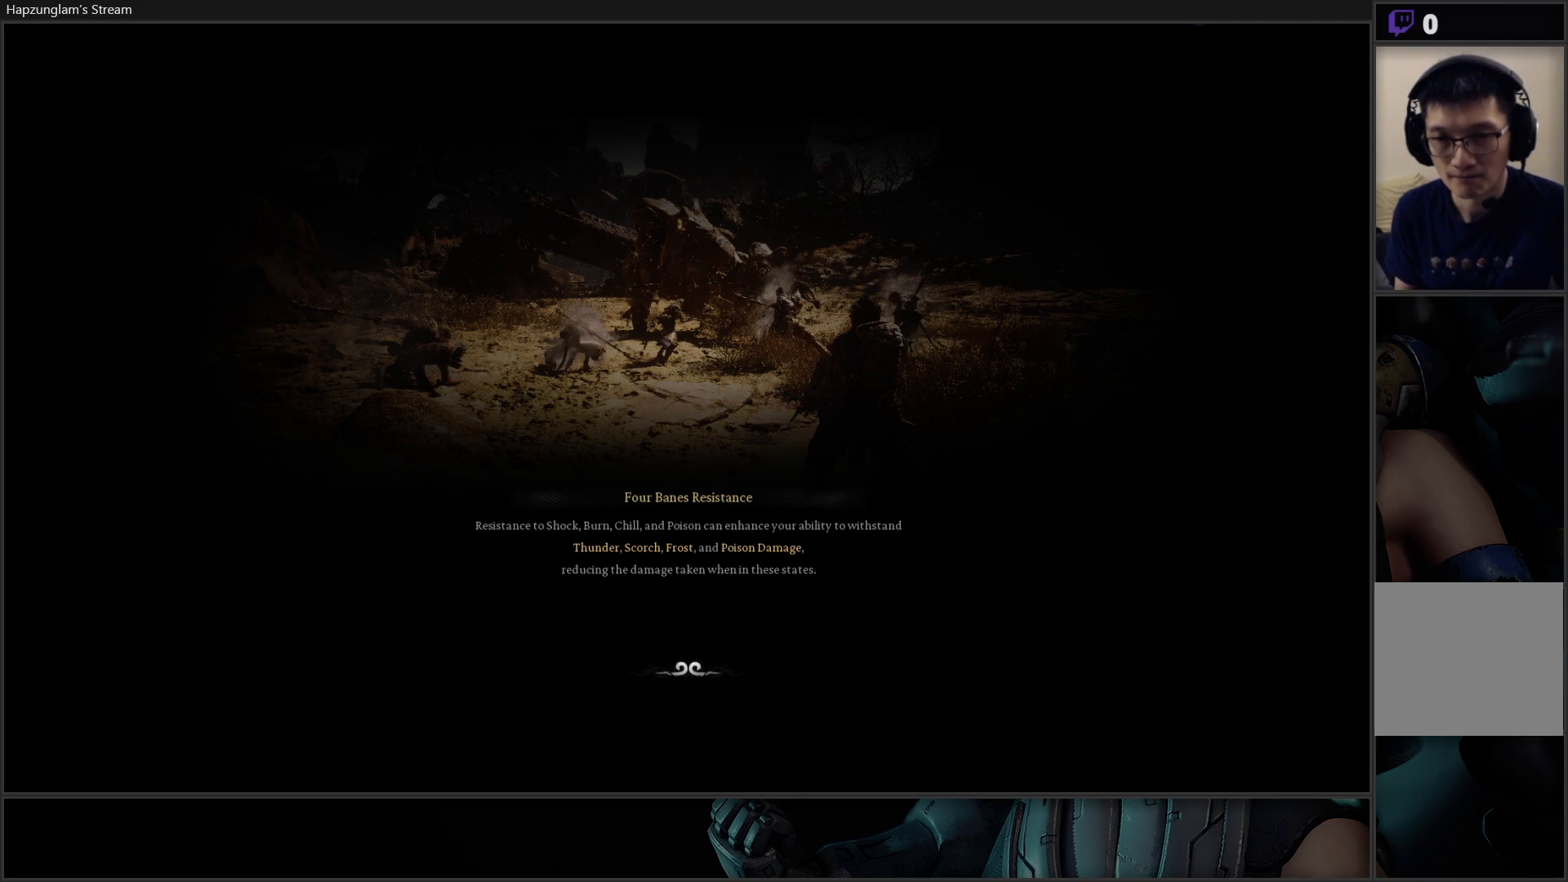
Gameplay with a controller (Xbox layout); each line is a JSON object with the inputs held at the frame after it. "events" lists button and stick changes between this image and that frame as [ms after this image, input, new state], when the widget could be followed in between. Not read: Z.
{"buttons": [], "left_stick": "up", "right_stick": "center", "events": [[317, "left_stick", "up"]]}
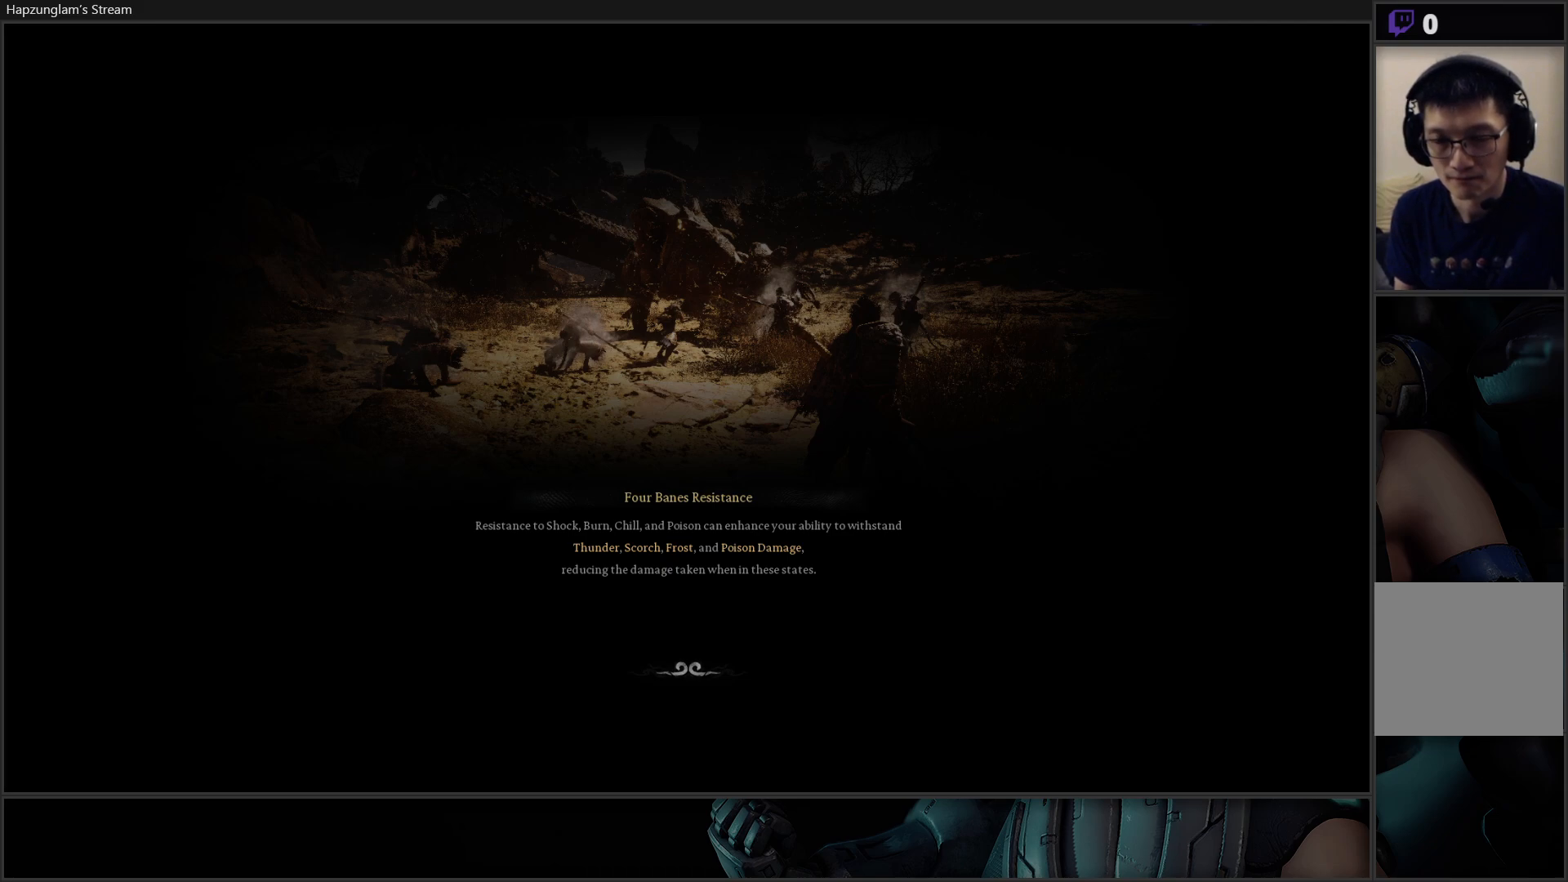
{"buttons": [], "left_stick": "up", "right_stick": "center", "events": []}
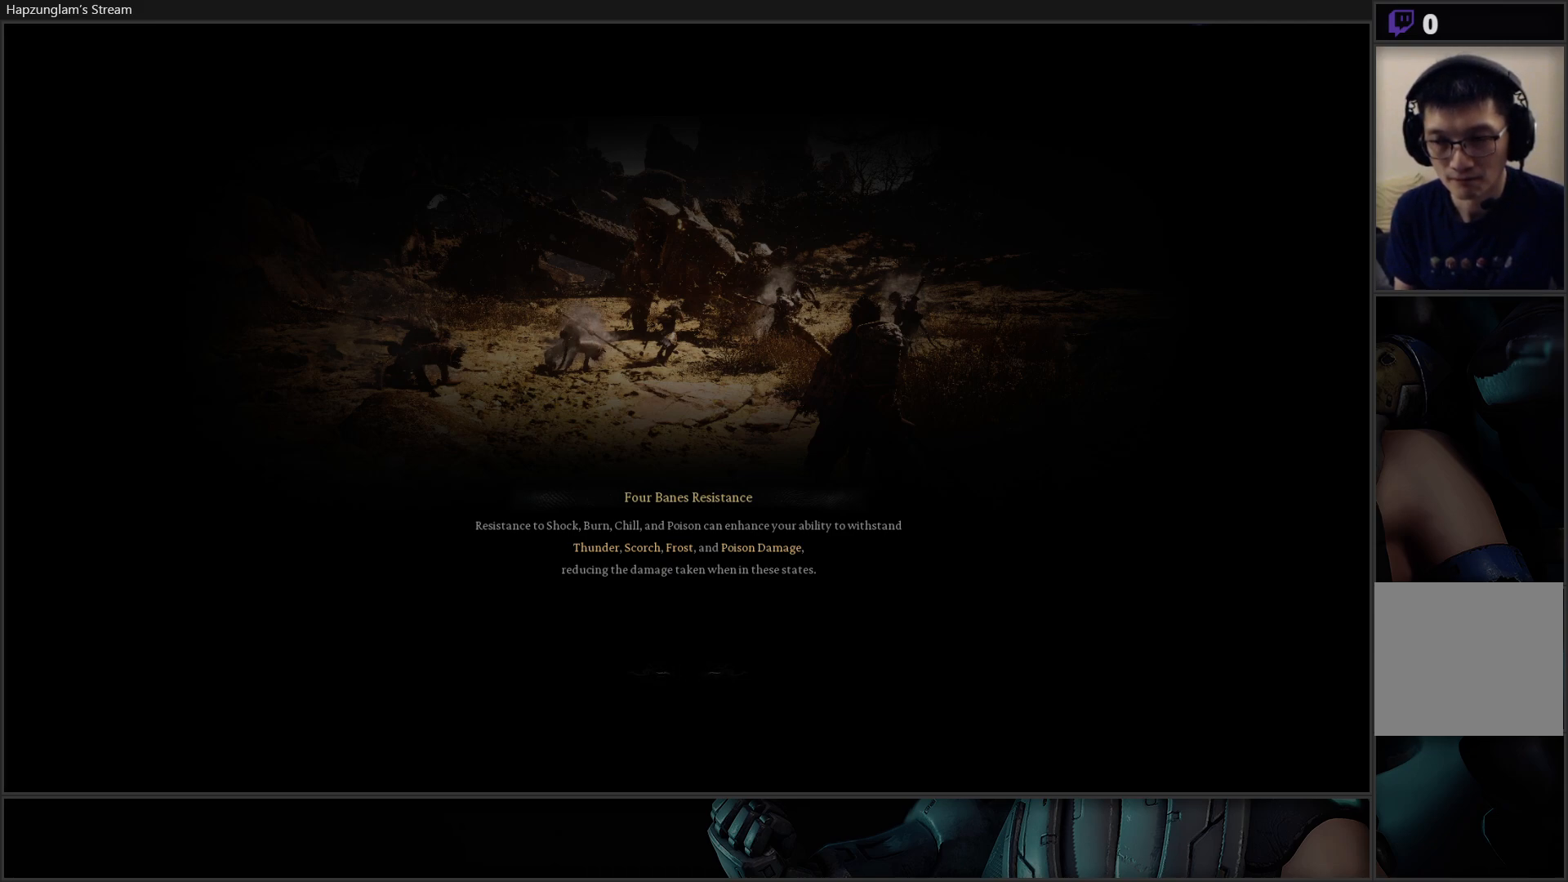
{"buttons": [], "left_stick": "up", "right_stick": "center", "events": []}
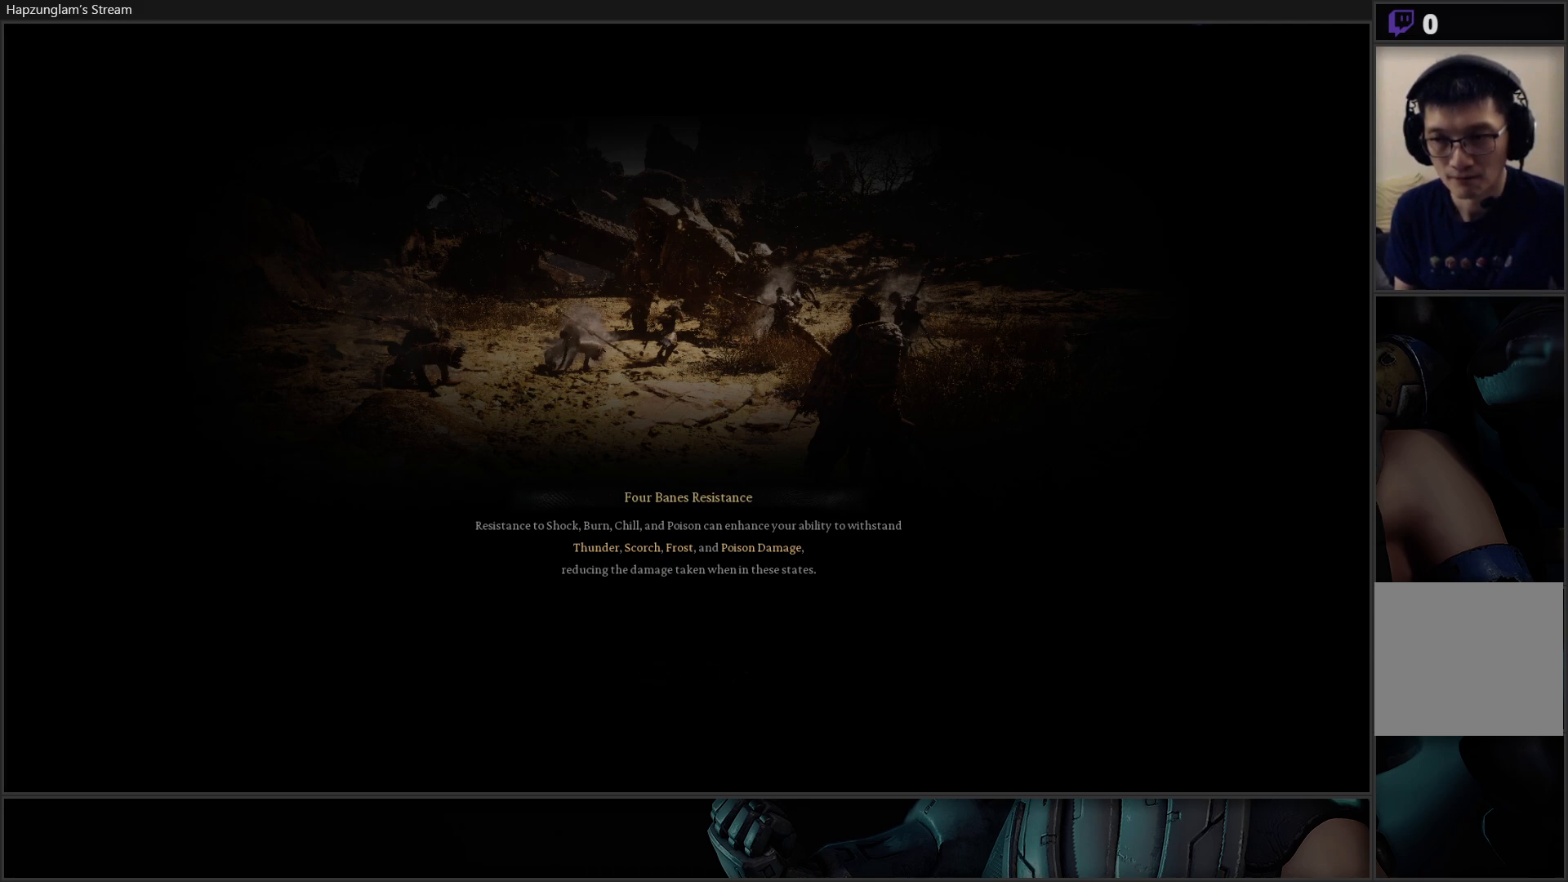
{"buttons": [], "left_stick": "up", "right_stick": "center", "events": []}
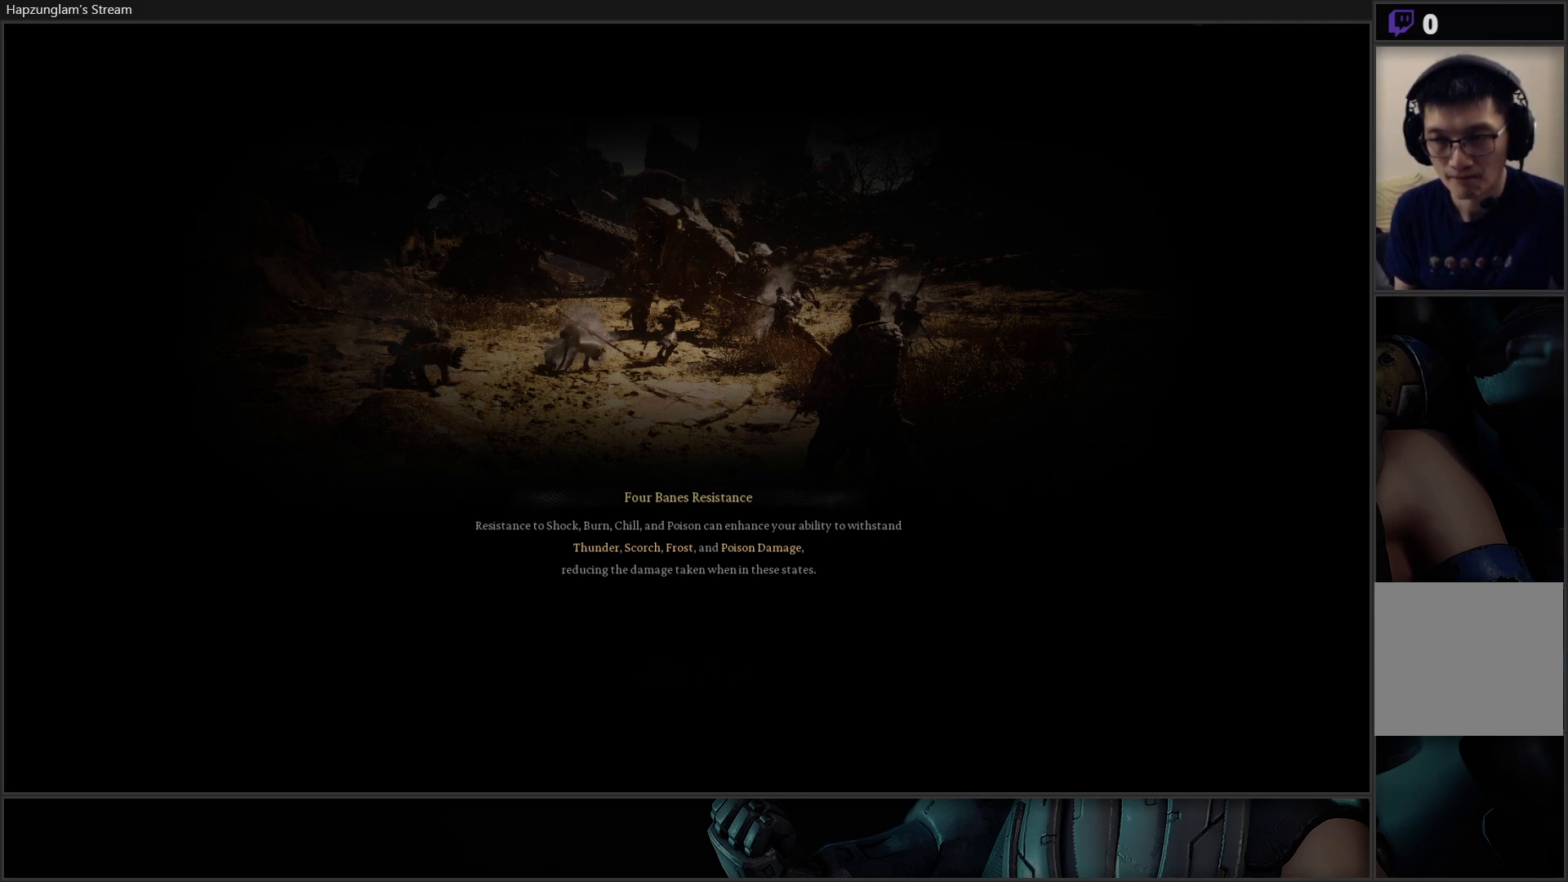
{"buttons": [], "left_stick": "up", "right_stick": "center", "events": []}
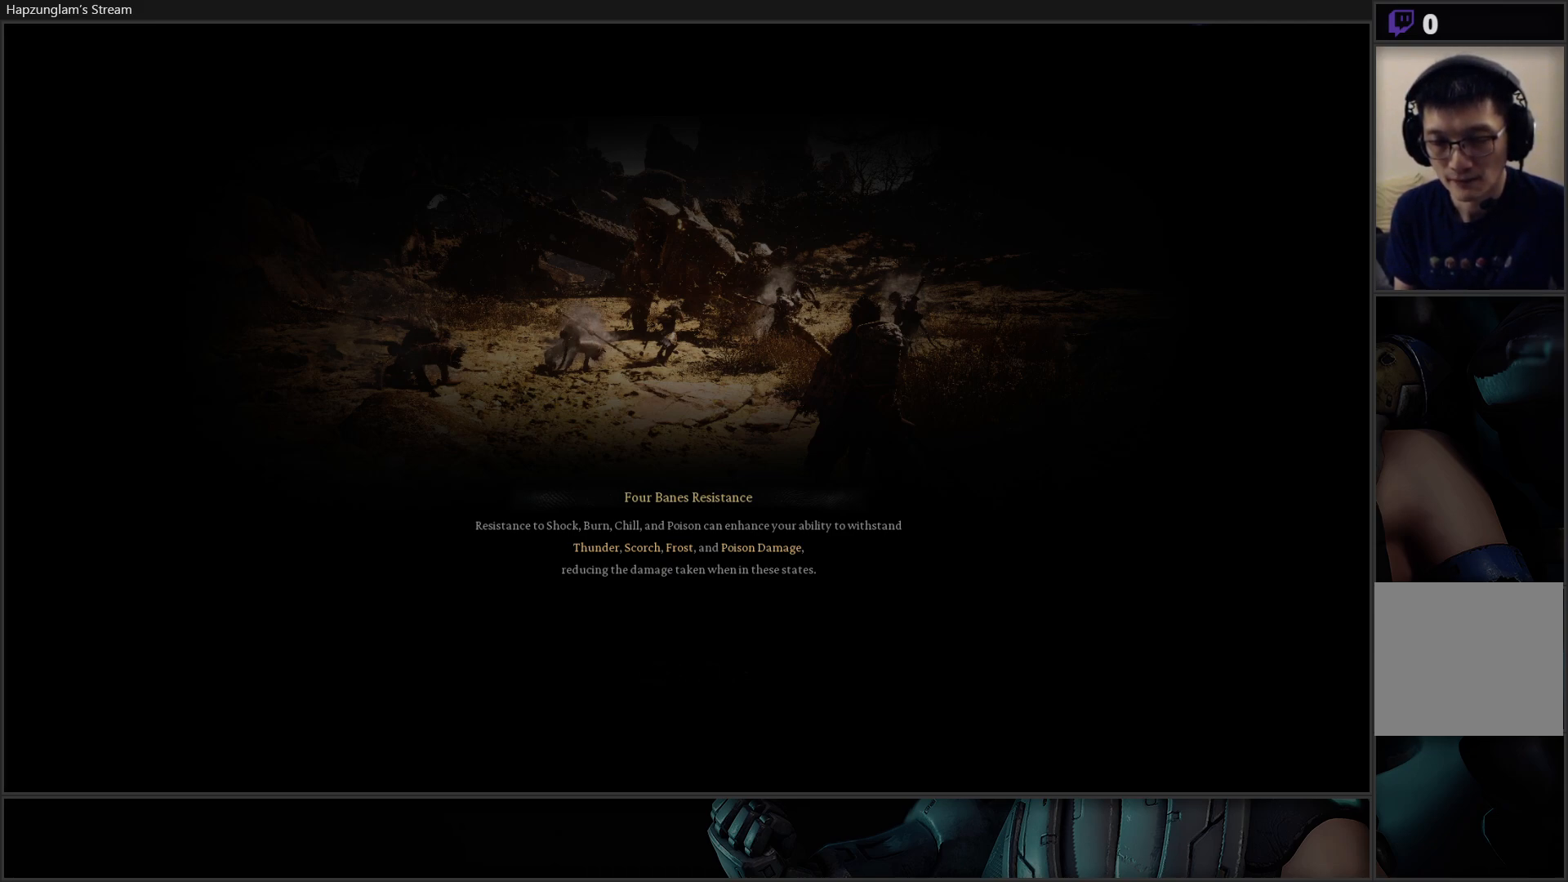
{"buttons": [], "left_stick": "up", "right_stick": "center", "events": []}
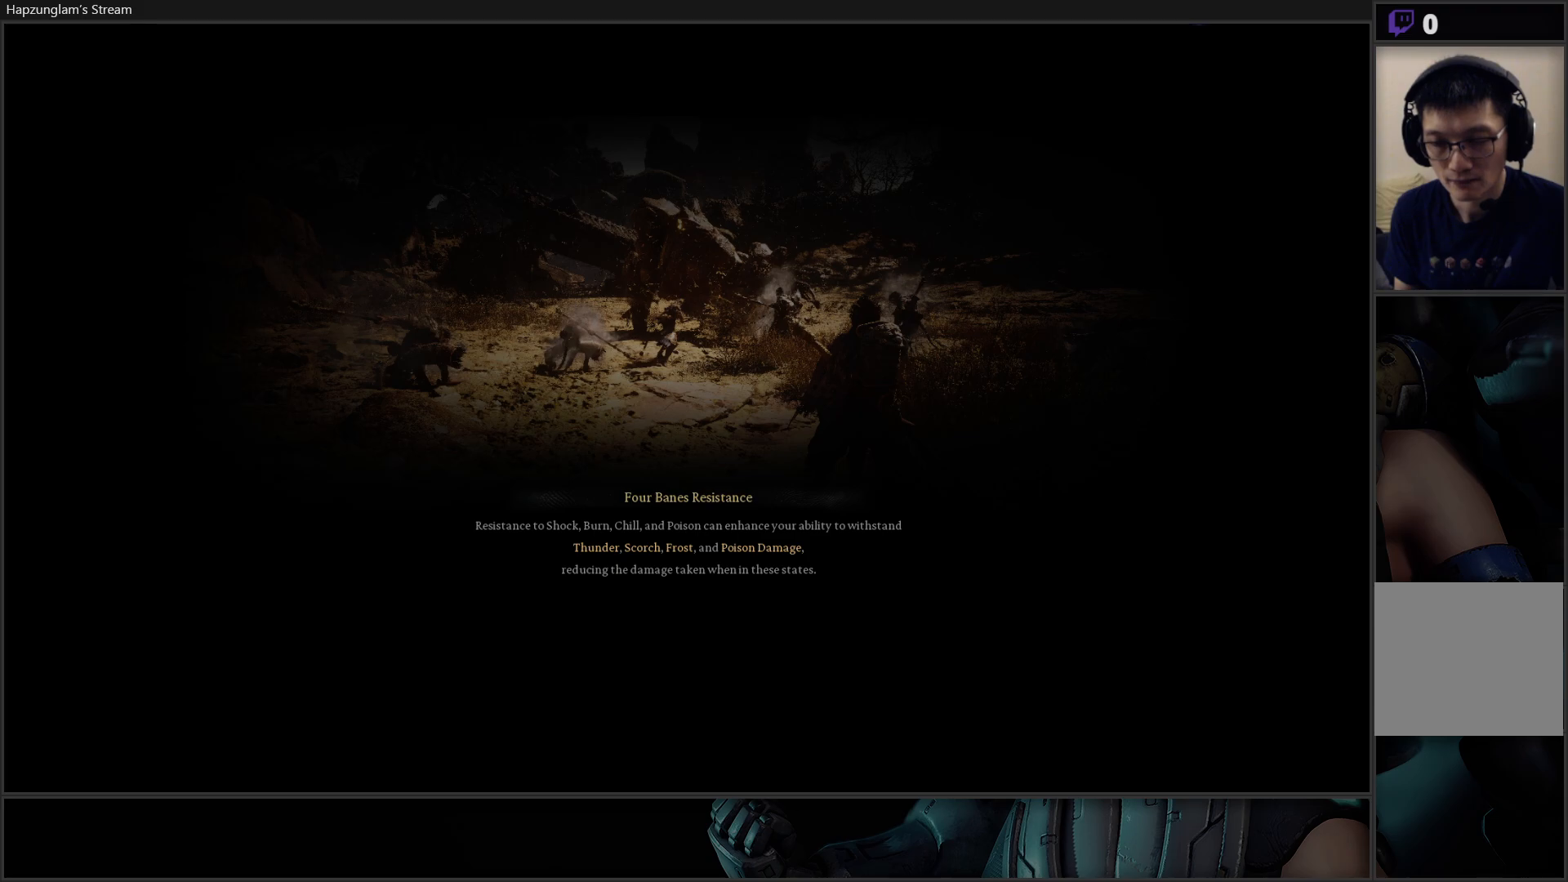
{"buttons": [], "left_stick": "up", "right_stick": "center", "events": []}
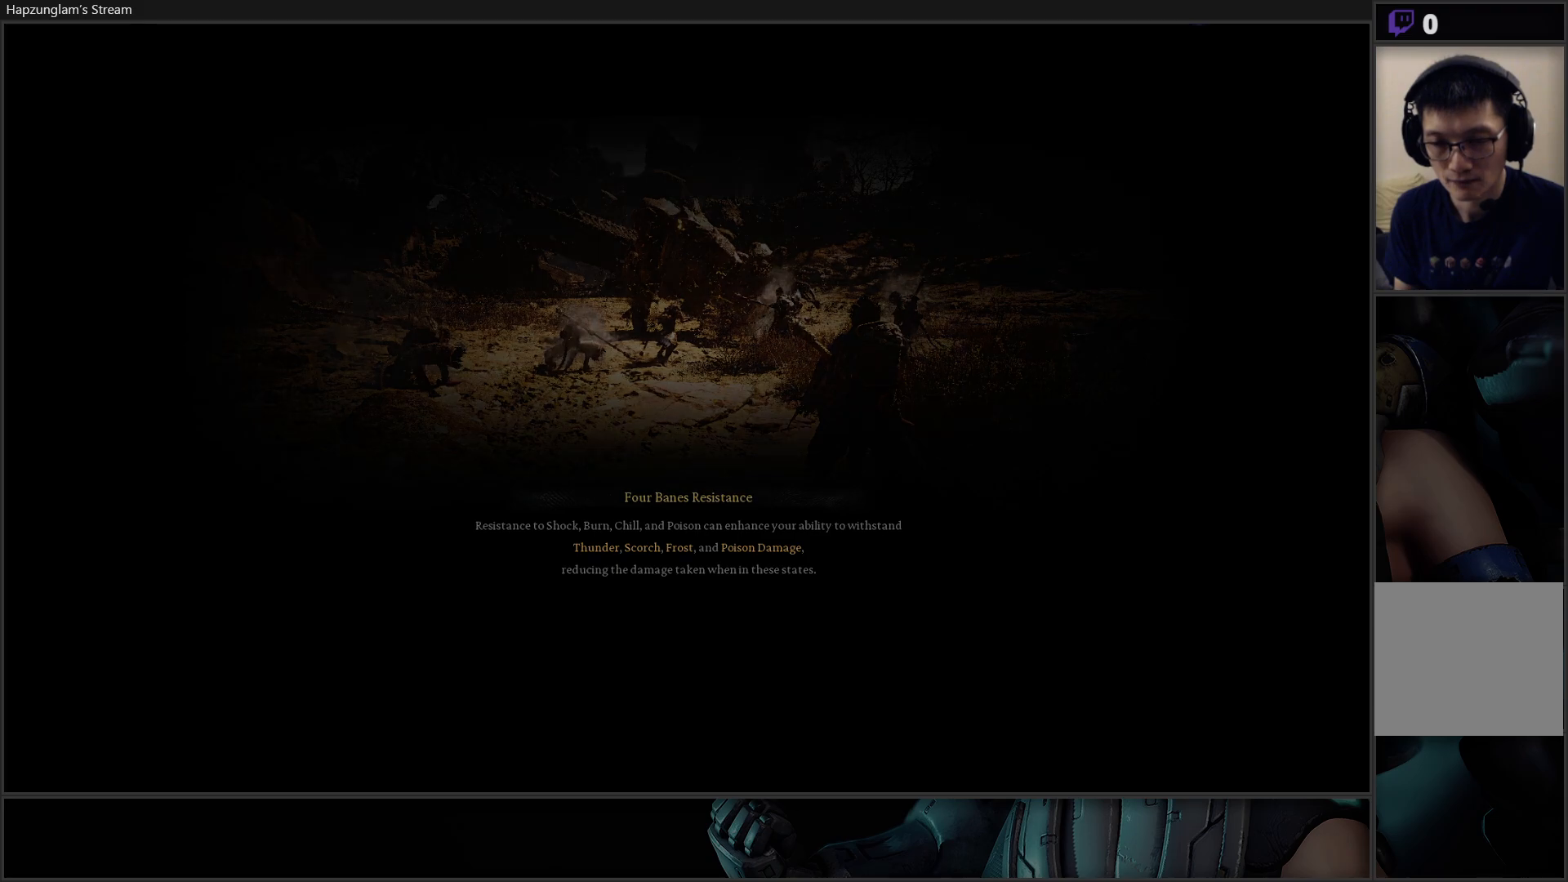
{"buttons": [], "left_stick": "center", "right_stick": "center", "events": [[417, "left_stick", "center"]]}
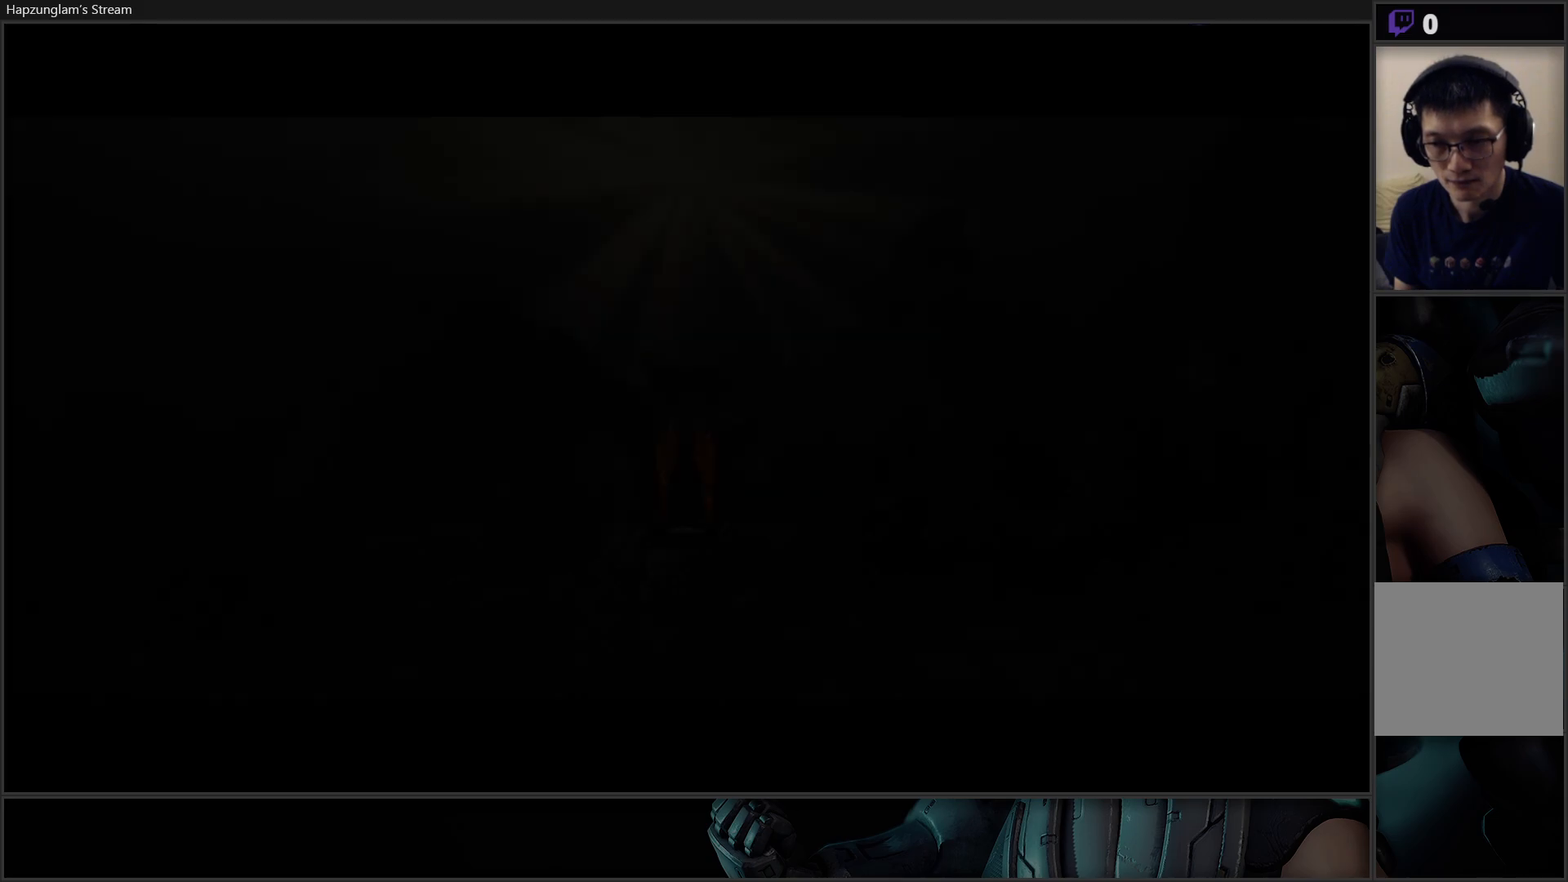
{"buttons": [], "left_stick": "center", "right_stick": "center", "events": []}
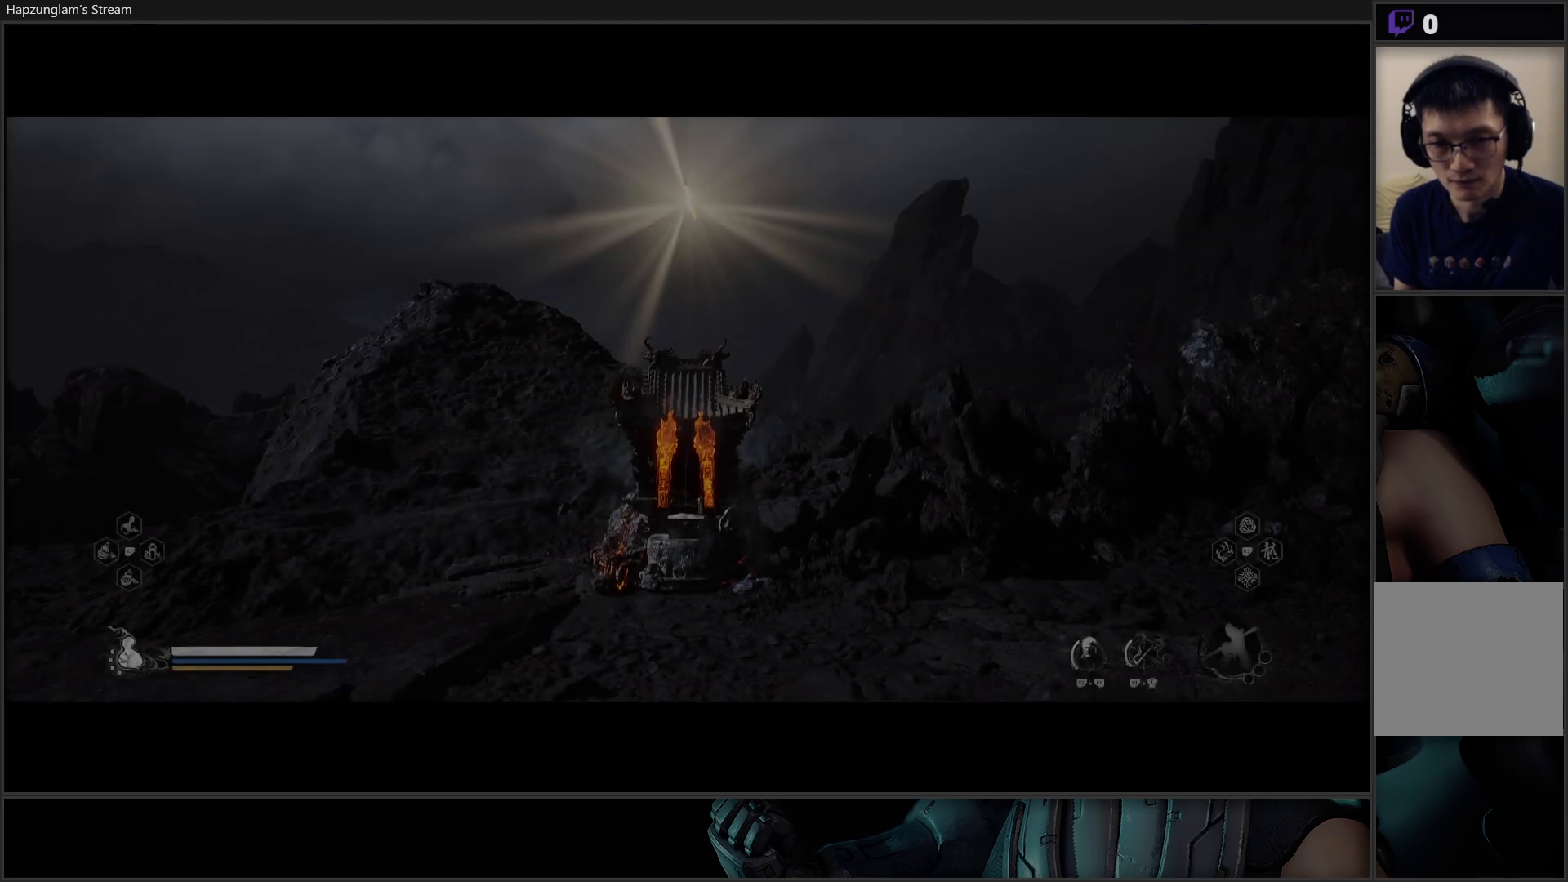
{"buttons": [], "left_stick": "center", "right_stick": "right", "events": [[100, "right_stick", "left"], [250, "right_stick", "center"], [334, "right_stick", "right"]]}
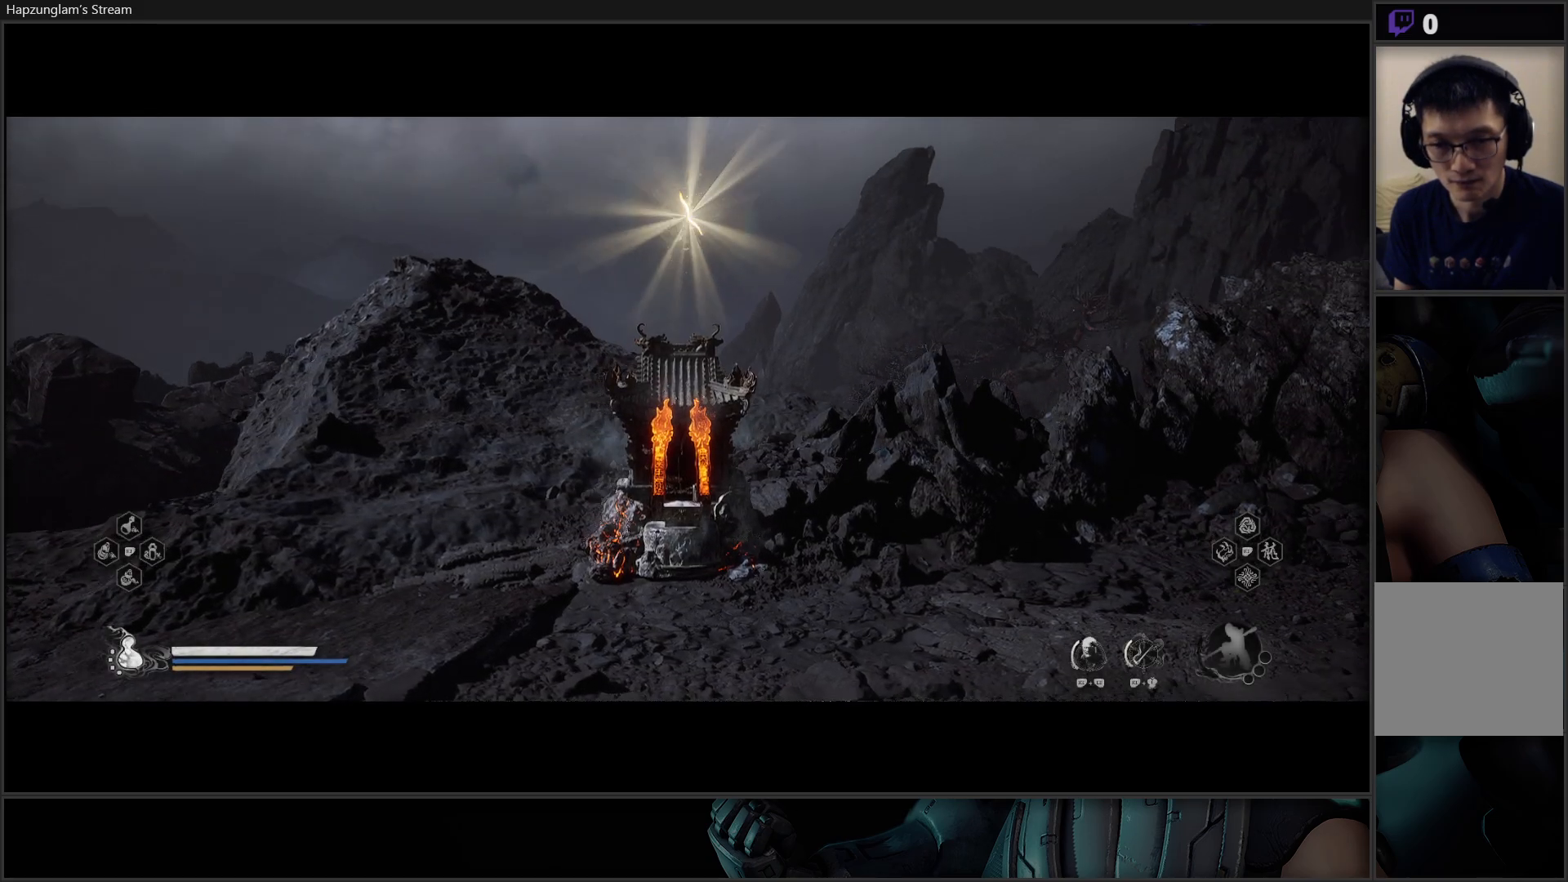
{"buttons": [], "left_stick": "right", "right_stick": "right", "events": [[17, "left_stick", "right"]]}
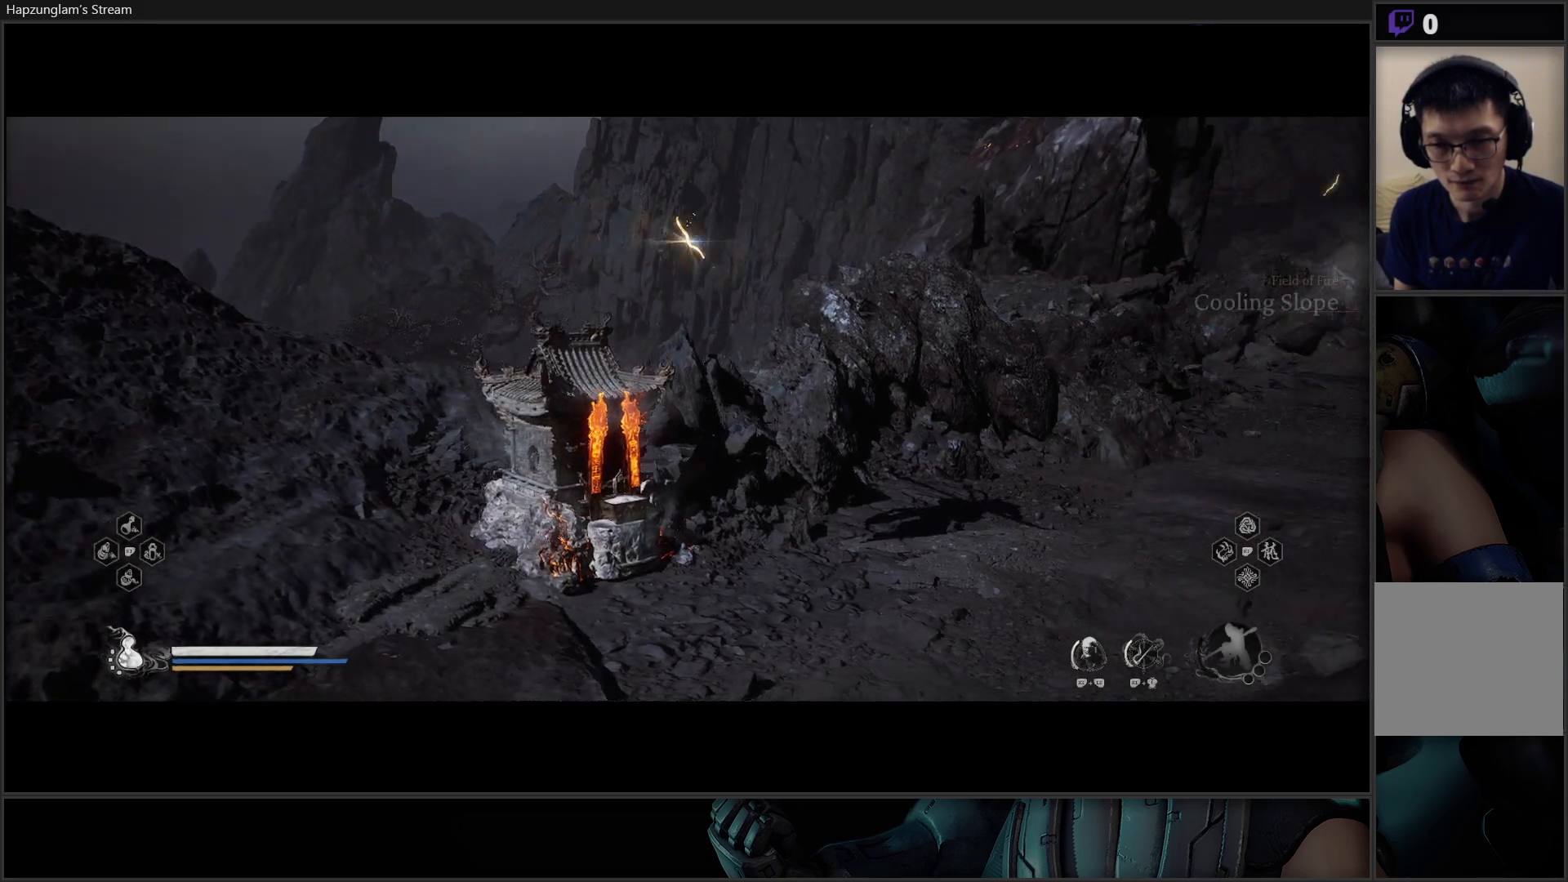
{"buttons": [], "left_stick": "up-right", "right_stick": "up-right", "events": [[17, "left_stick", "up-right"], [450, "right_stick", "up-right"]]}
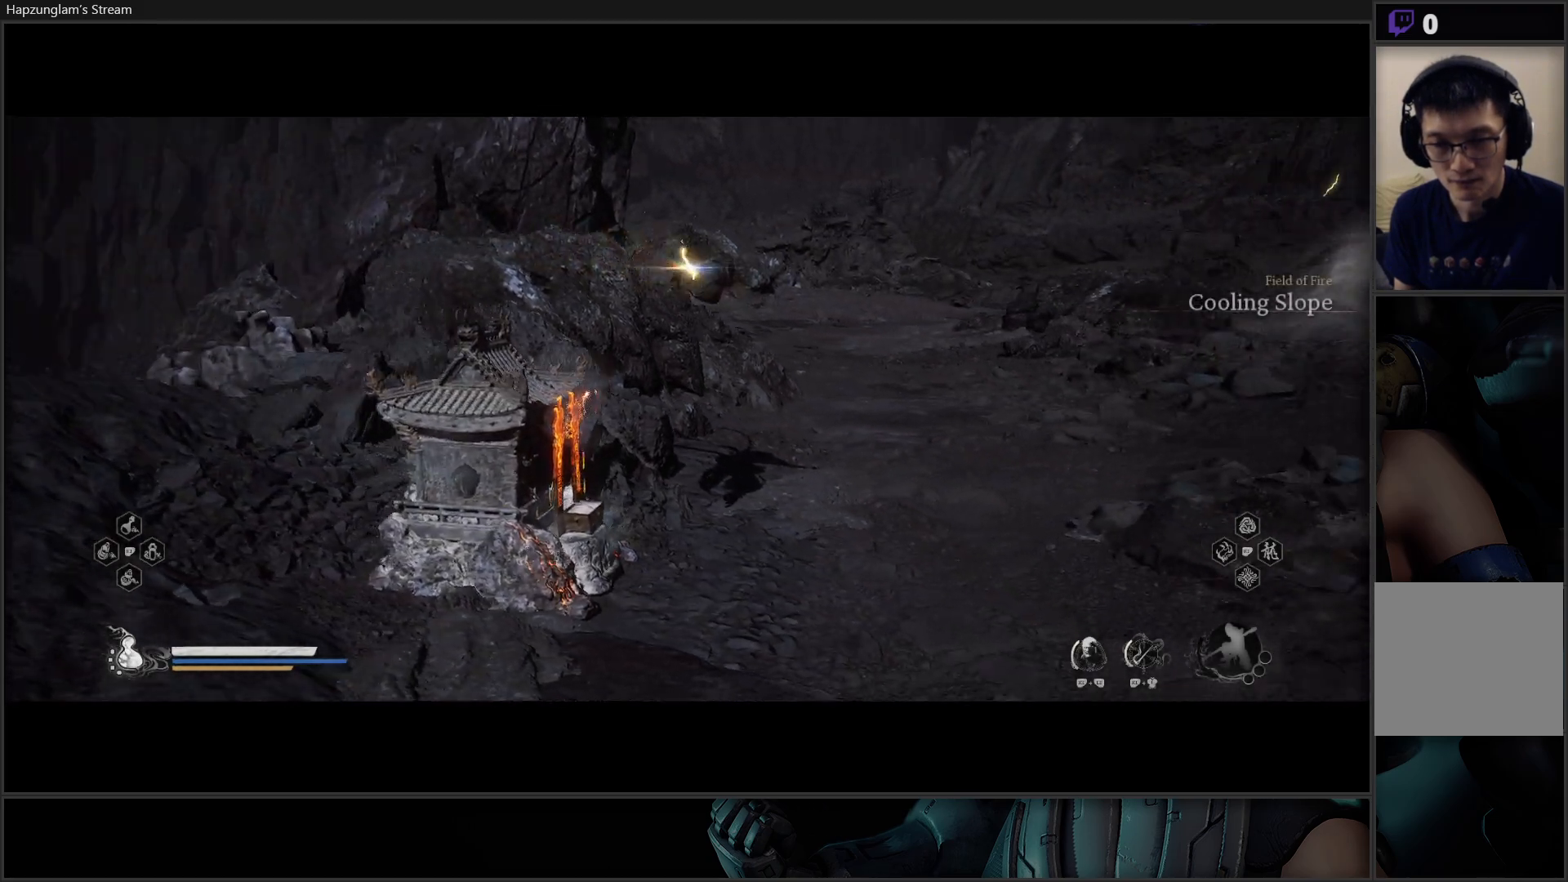
{"buttons": [], "left_stick": "up-right", "right_stick": "center", "events": [[184, "right_stick", "center"]]}
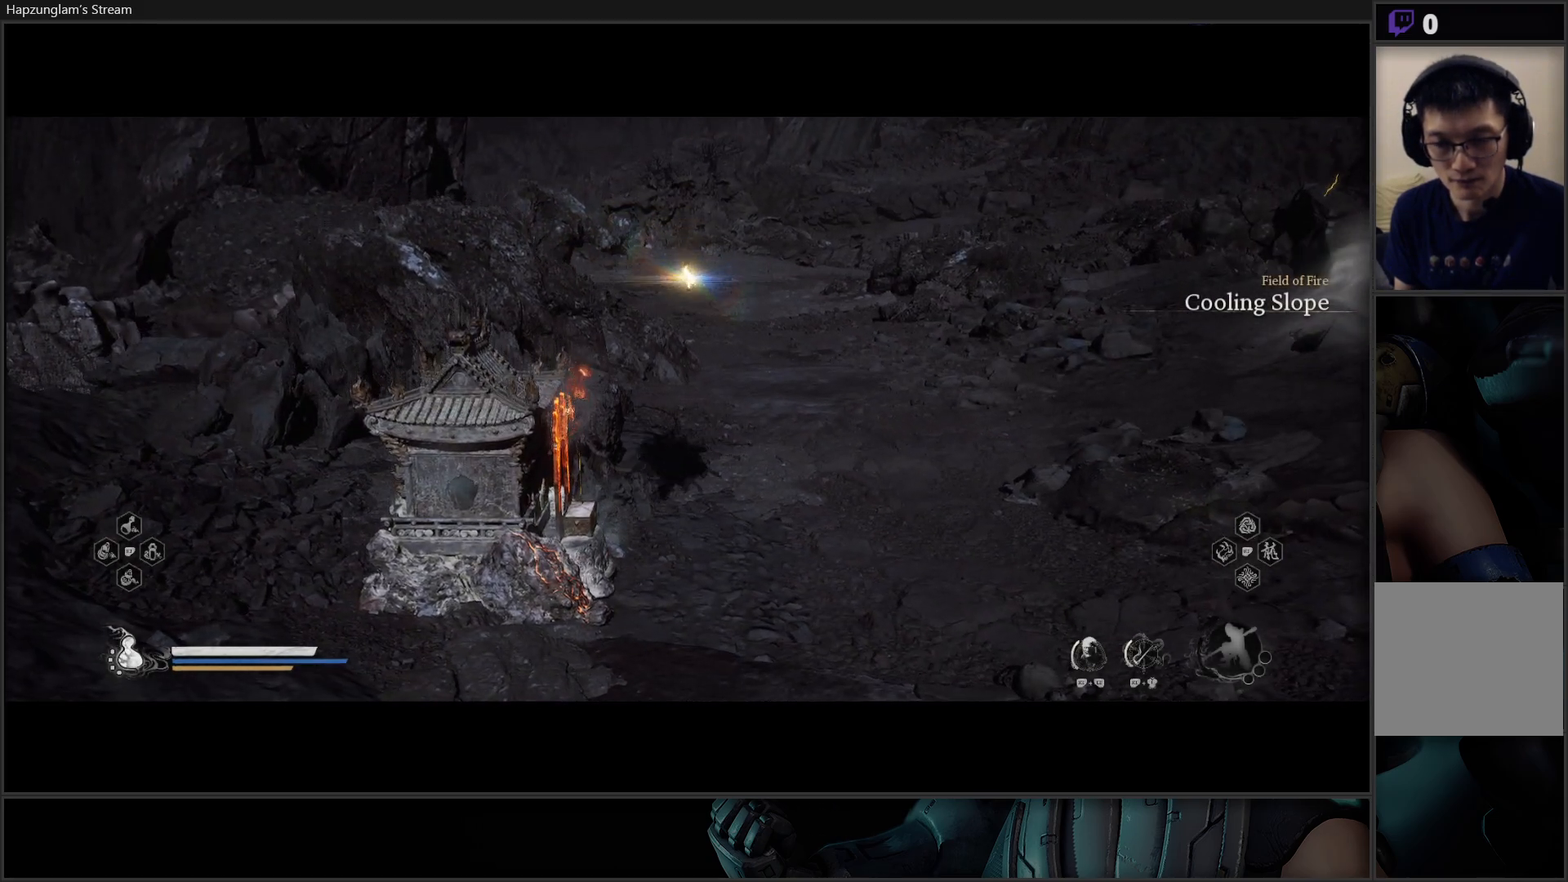
{"buttons": [], "left_stick": "center", "right_stick": "center", "events": [[117, "left_stick", "center"]]}
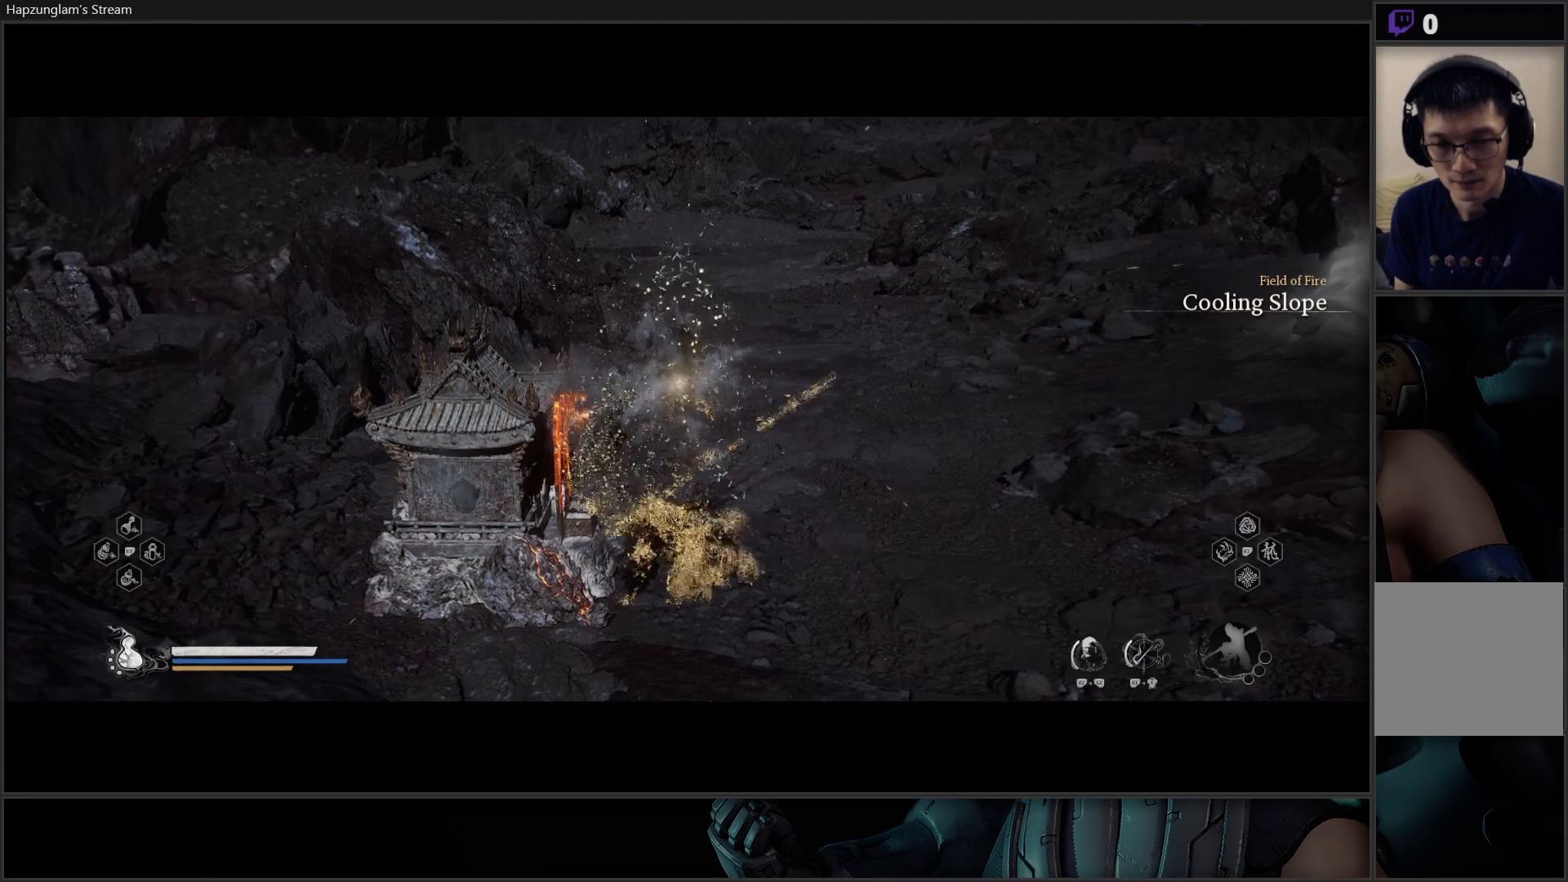
{"buttons": [], "left_stick": "up", "right_stick": "center", "events": [[201, "left_stick", "up"]]}
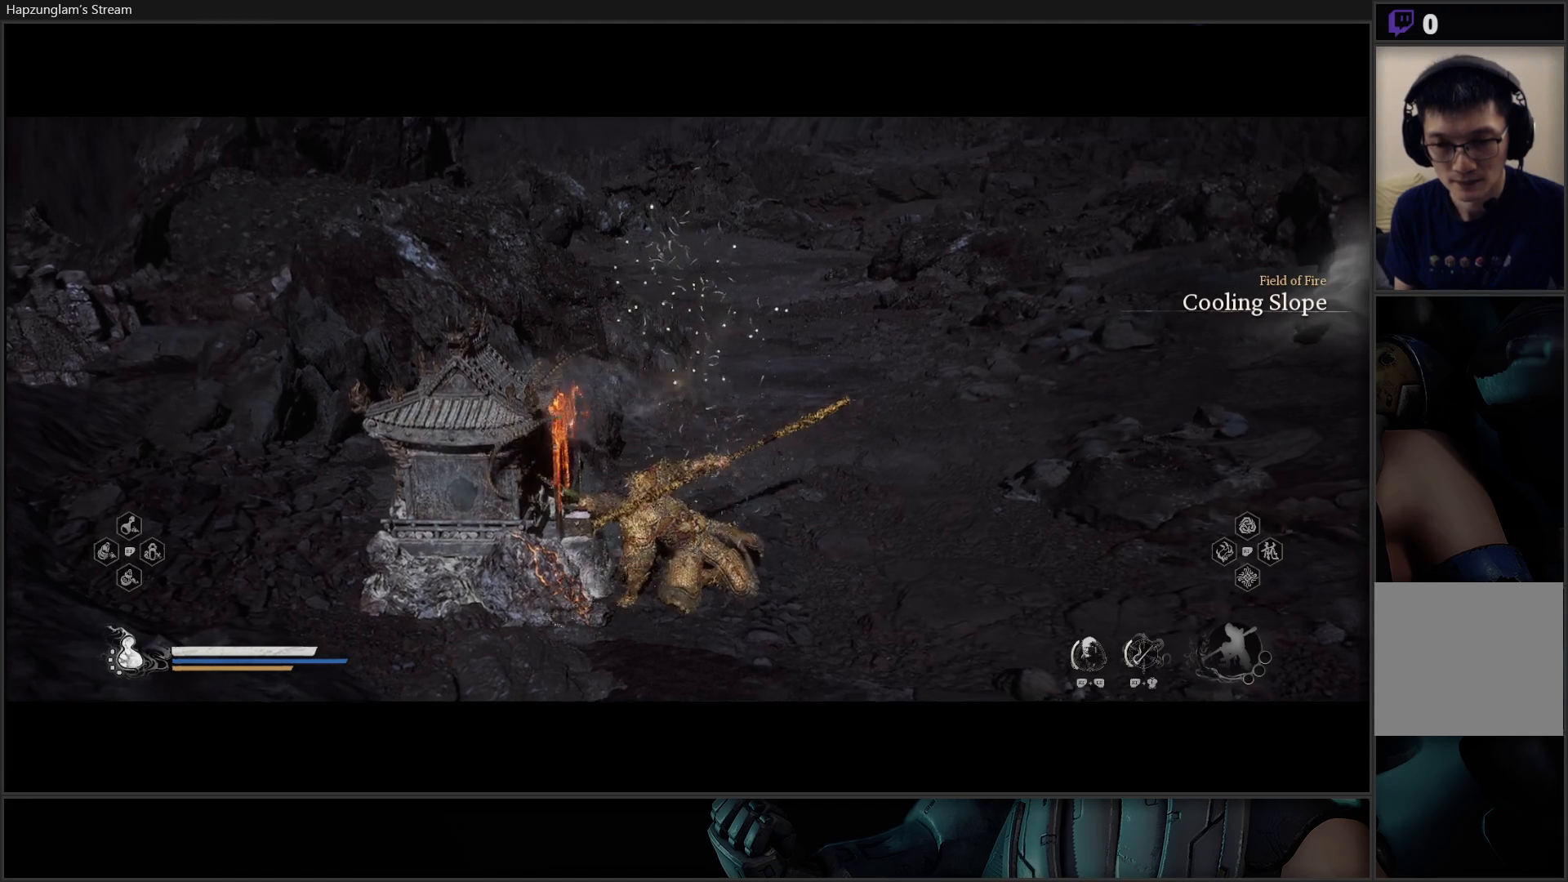
{"buttons": [], "left_stick": "up", "right_stick": "center", "events": [[167, "START", "down"], [417, "START", "up"]]}
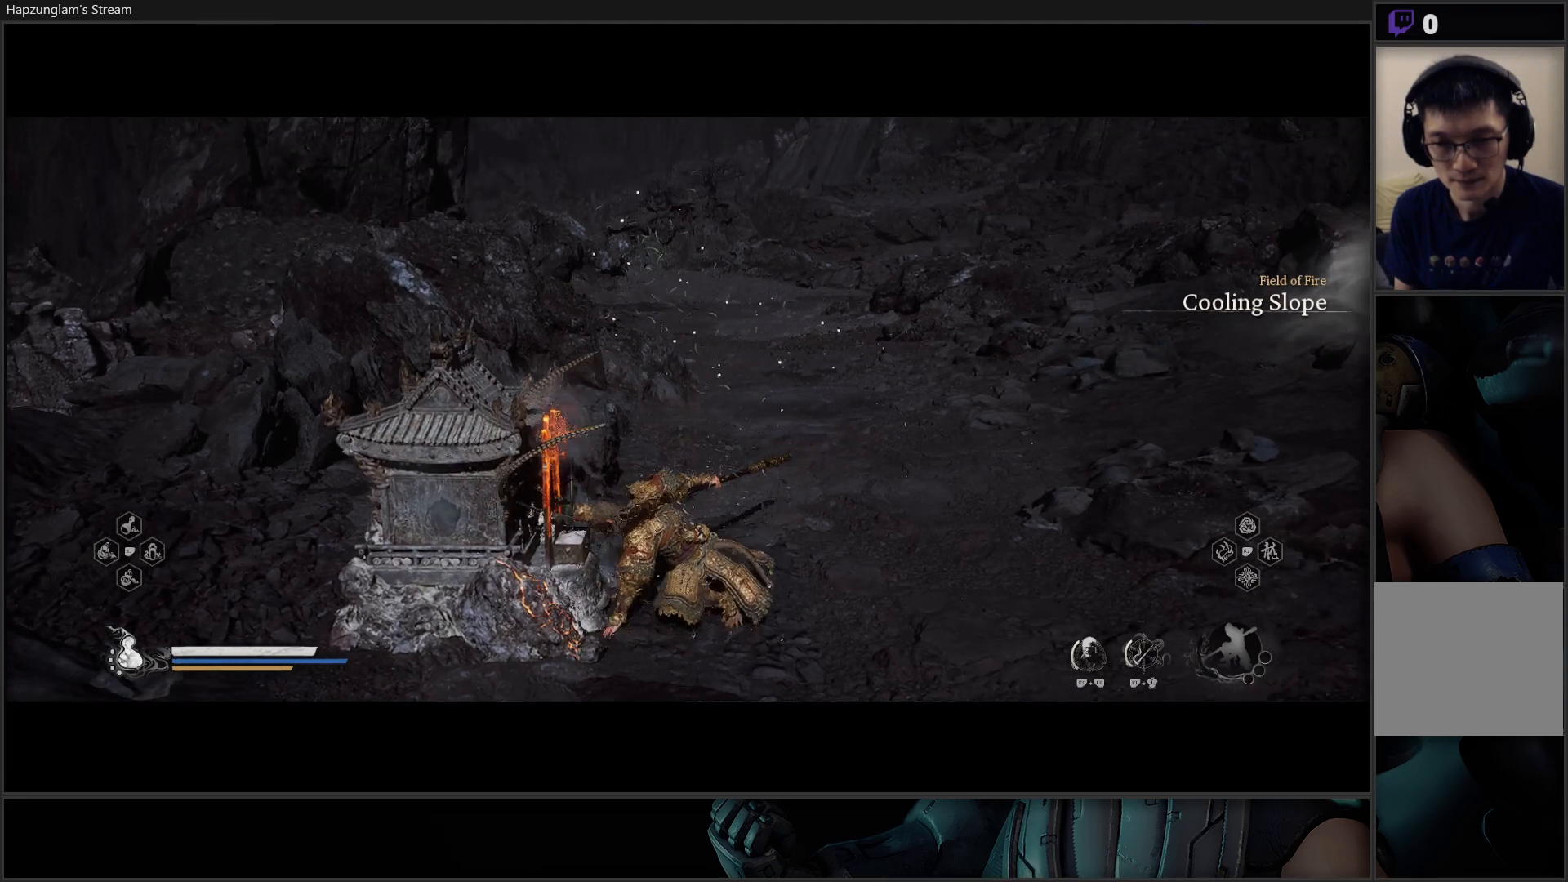
{"buttons": [], "left_stick": "up", "right_stick": "center", "events": []}
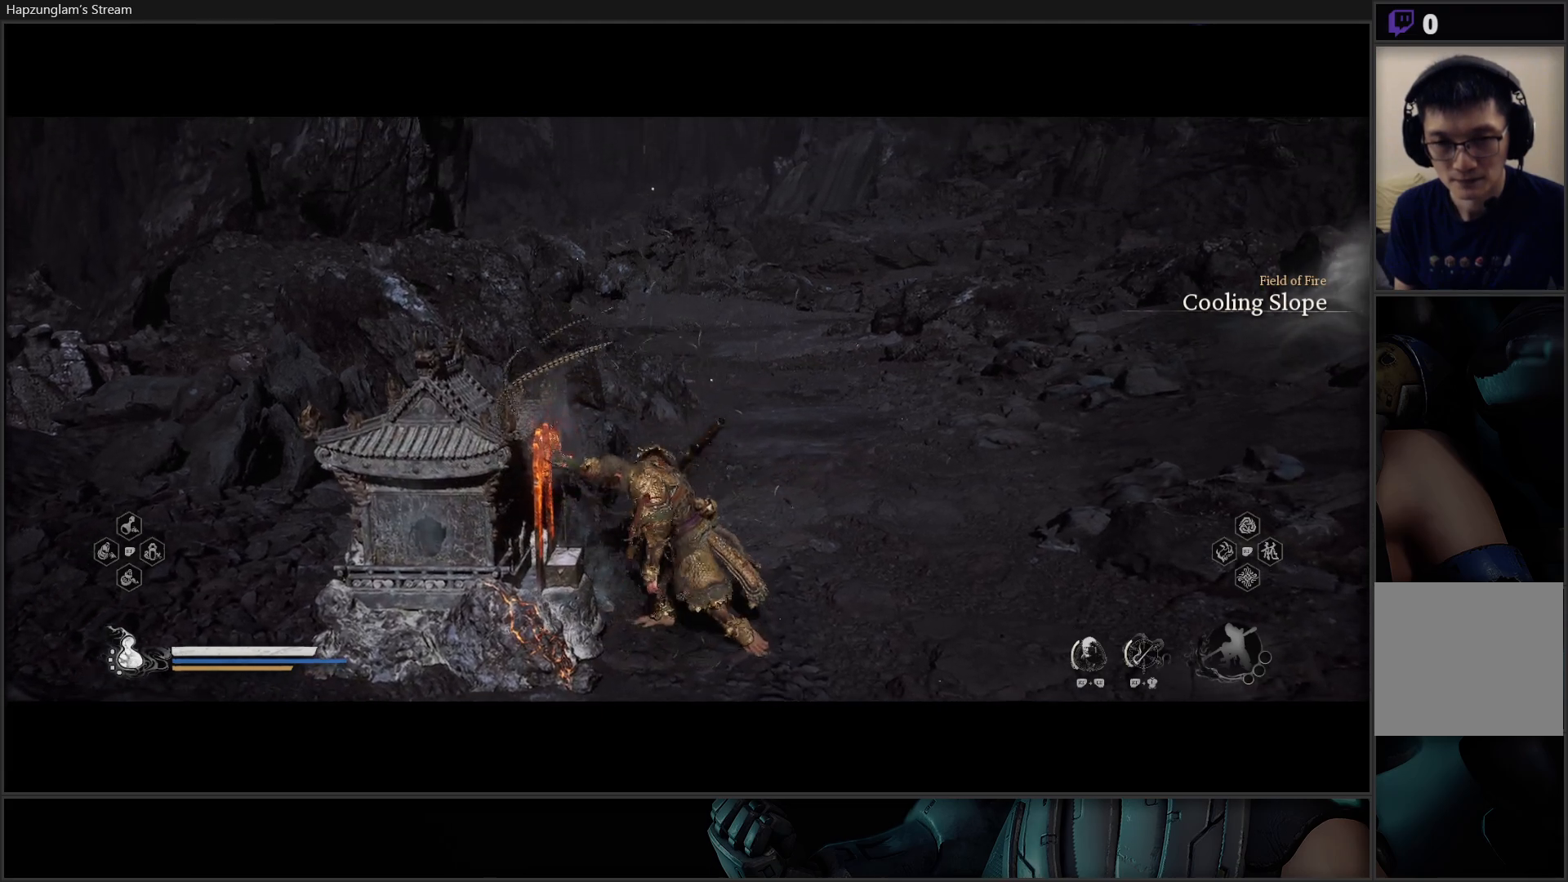
{"buttons": [], "left_stick": "up", "right_stick": "center", "events": [[150, "B", "down"], [334, "B", "up"]]}
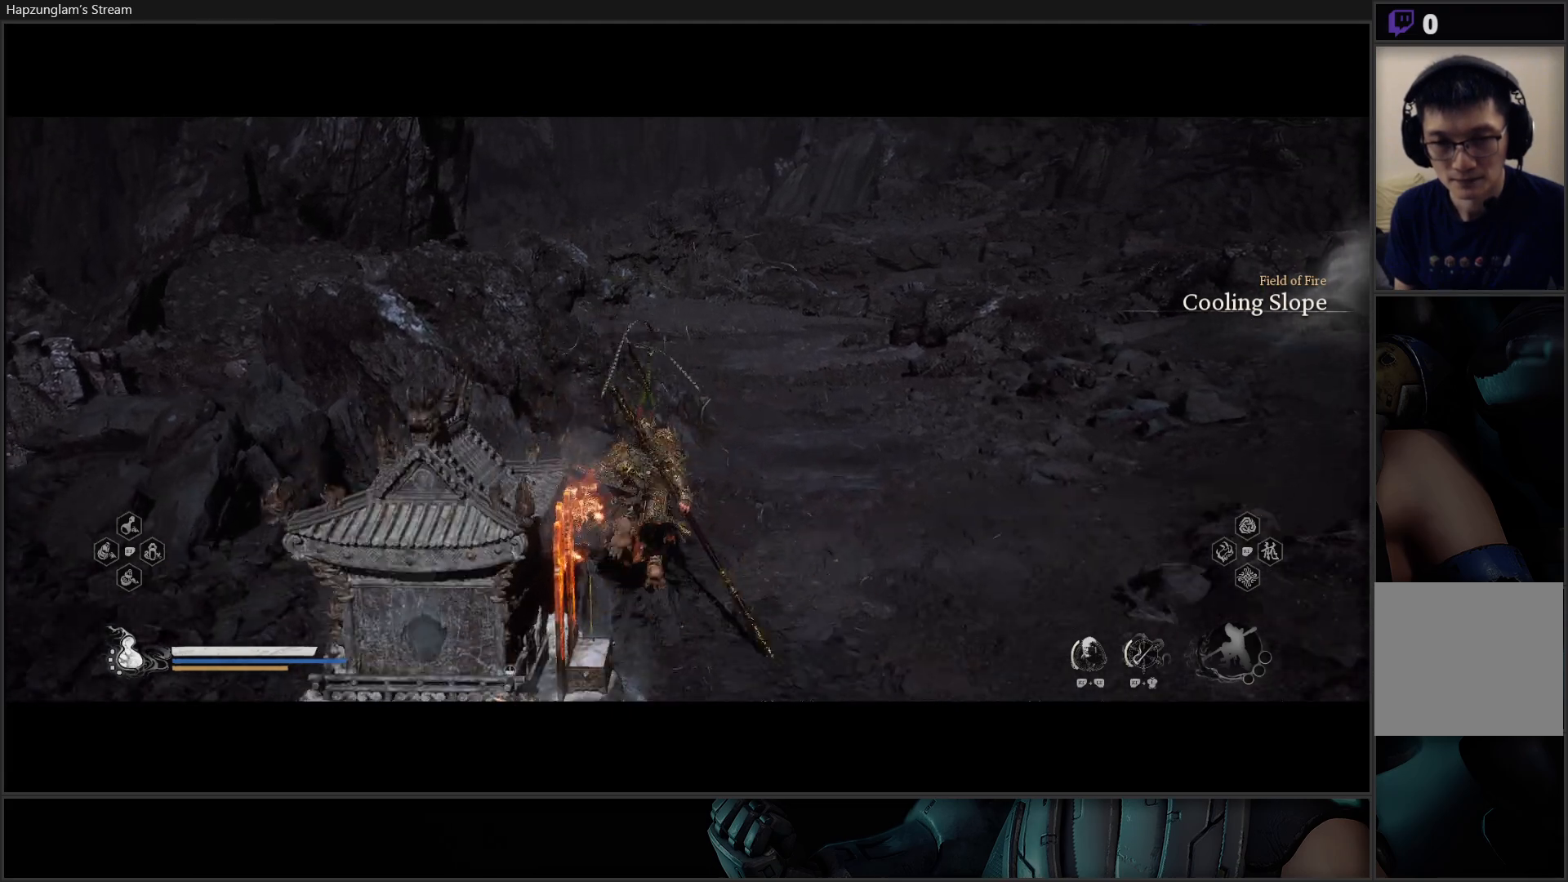
{"buttons": ["START"], "left_stick": "up", "right_stick": "center", "events": [[317, "START", "down"]]}
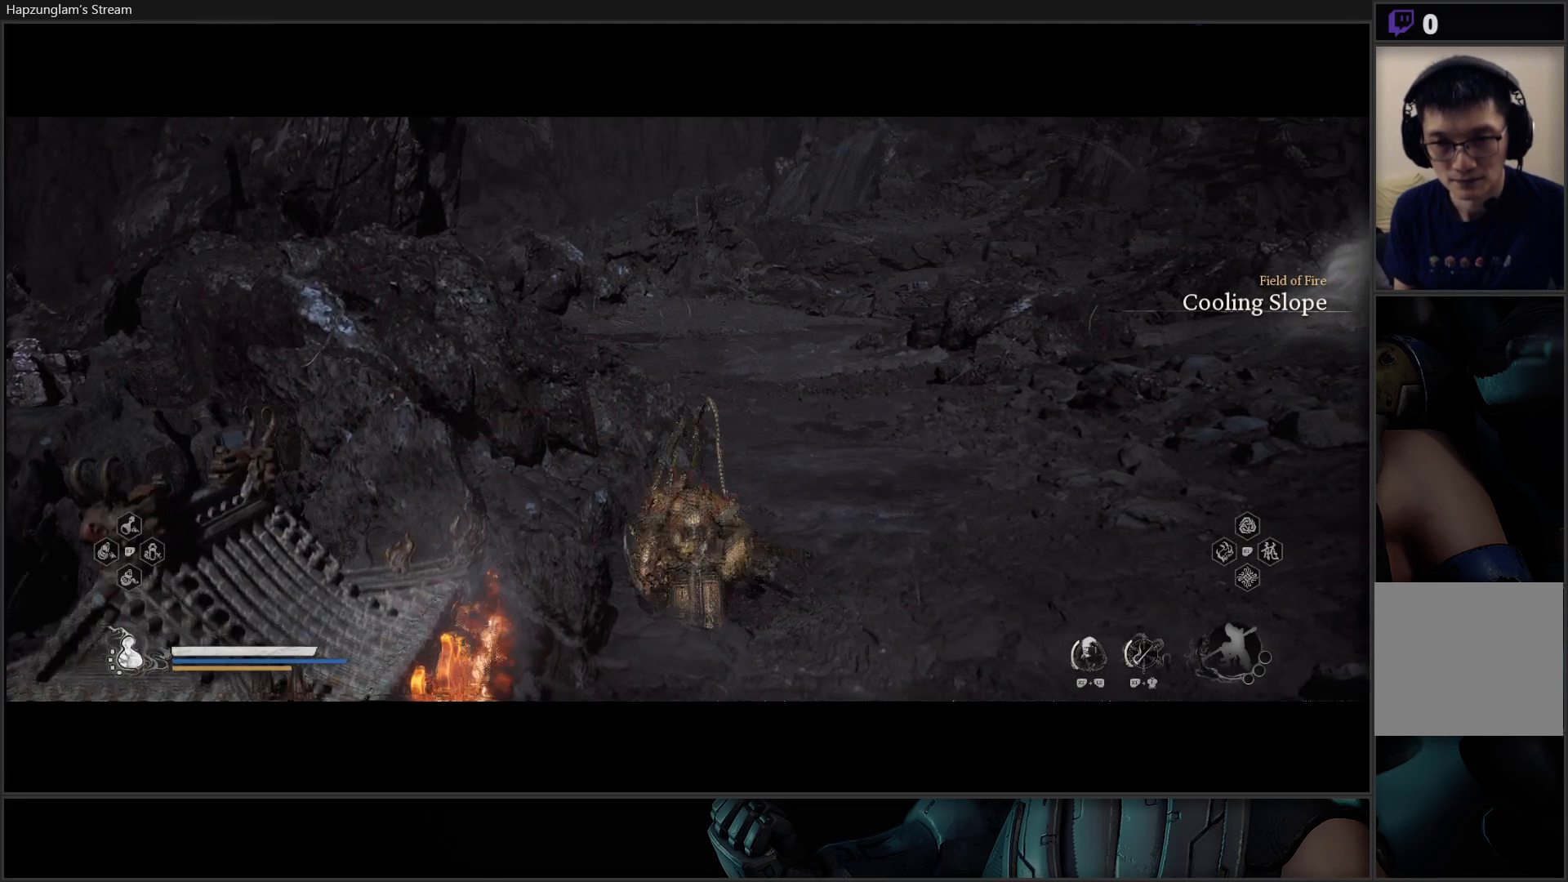
{"buttons": [], "left_stick": "center", "right_stick": "center", "events": [[33, "START", "up"], [267, "left_stick", "up-right"], [450, "left_stick", "center"]]}